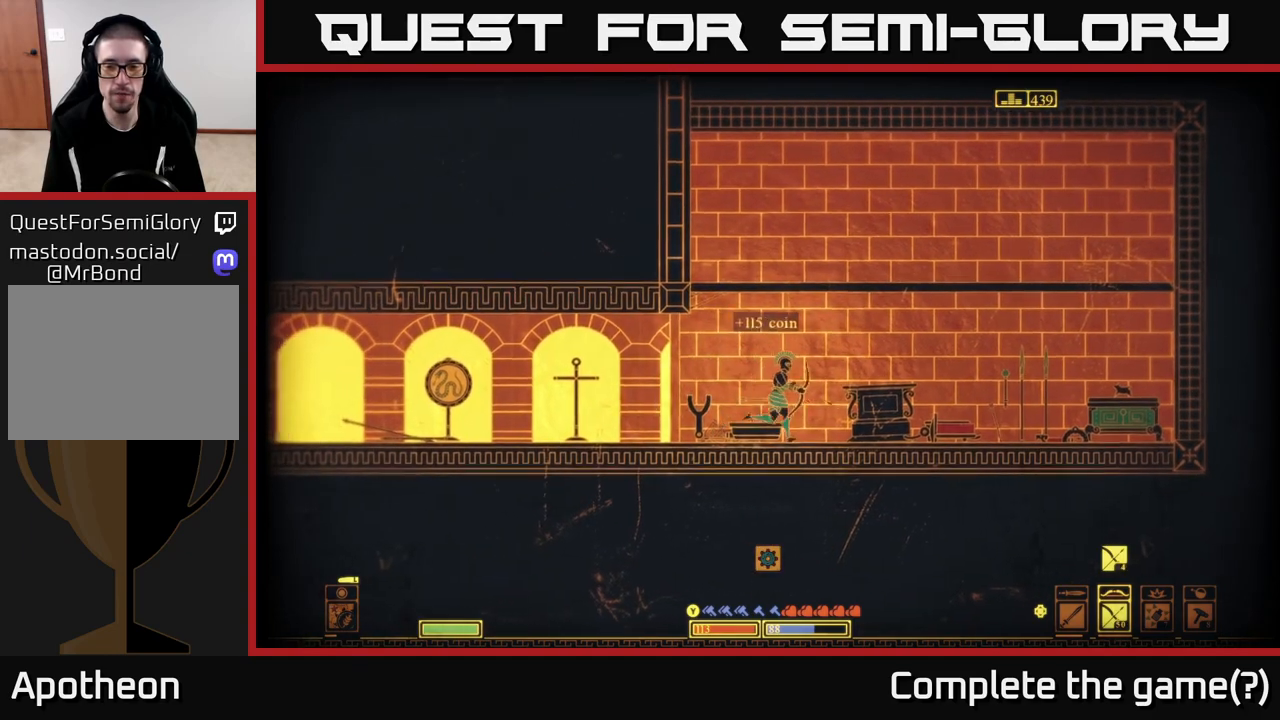
Gameplay with a controller (Xbox layout); each line is a JSON object with the inputs held at the frame after it. "events" lists button and stick changes between this image and that frame as [ms after this image, input, new state], when the widget could be followed in between.
{"buttons": ["X"], "left_stick": "right", "right_stick": "center", "events": [[67, "X", "up"], [483, "X", "down"]]}
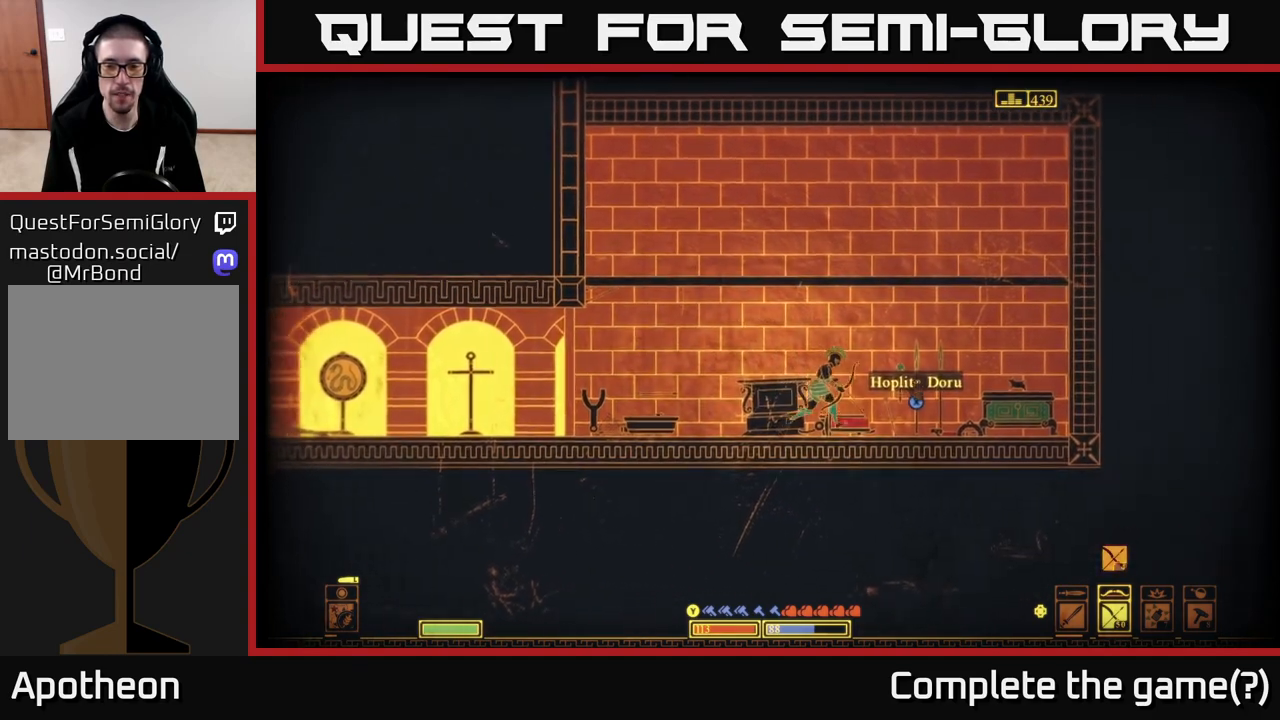
{"buttons": ["X"], "left_stick": "center", "right_stick": "center", "events": [[67, "X", "up"], [133, "left_stick", "center"], [167, "X", "down"]]}
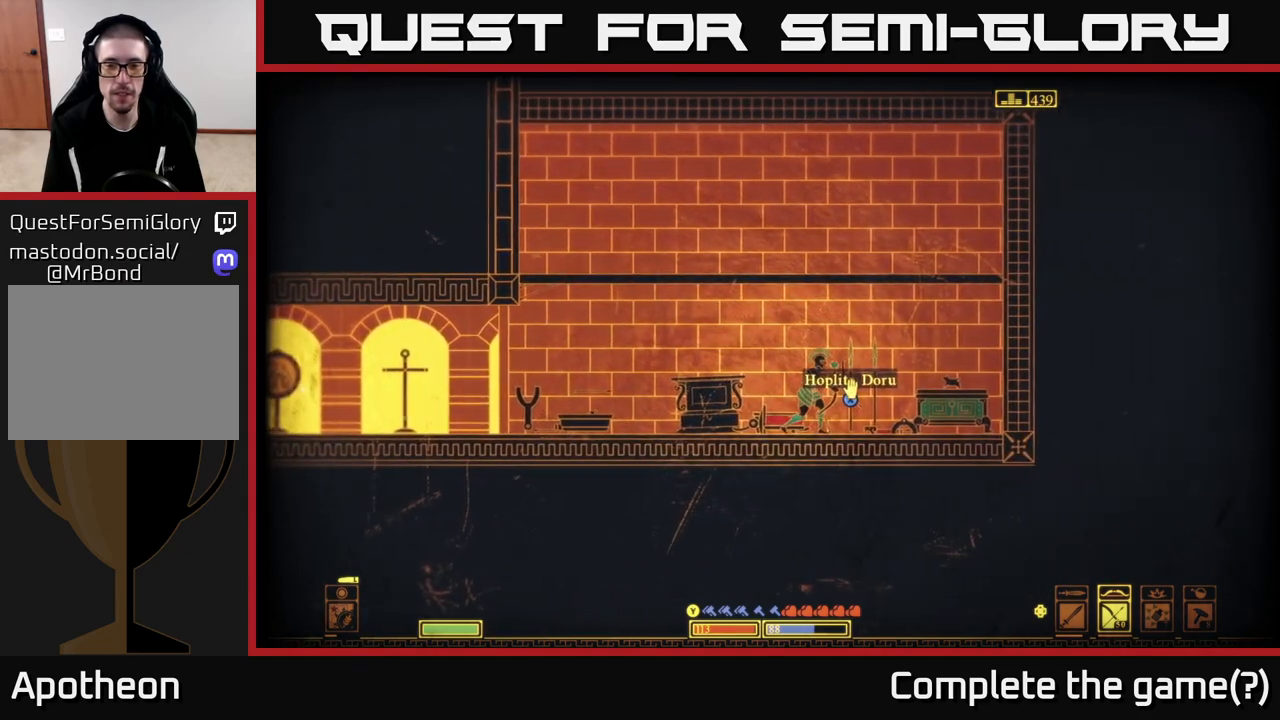
{"buttons": ["X"], "left_stick": "right", "right_stick": "center", "events": [[100, "X", "up"], [300, "X", "down"], [350, "left_stick", "right"]]}
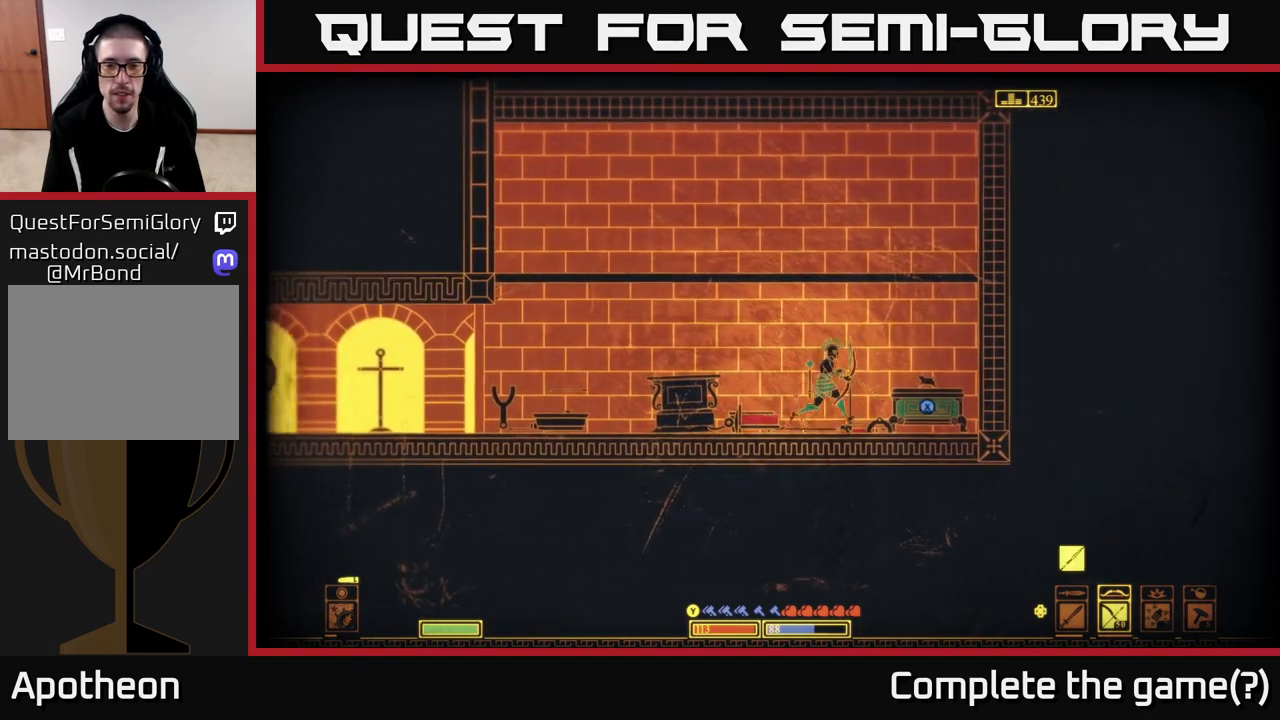
{"buttons": [], "left_stick": "center", "right_stick": "center", "events": [[50, "left_stick", "center"], [467, "X", "up"]]}
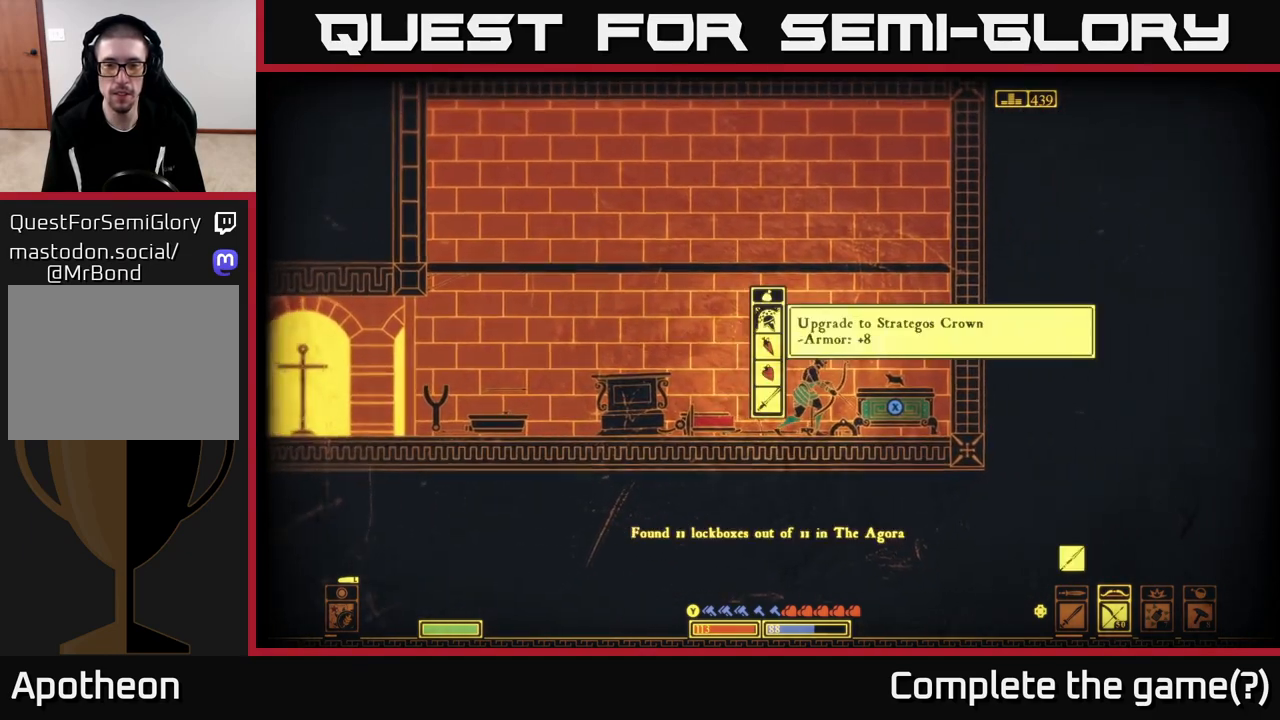
{"buttons": [], "left_stick": "center", "right_stick": "center", "events": []}
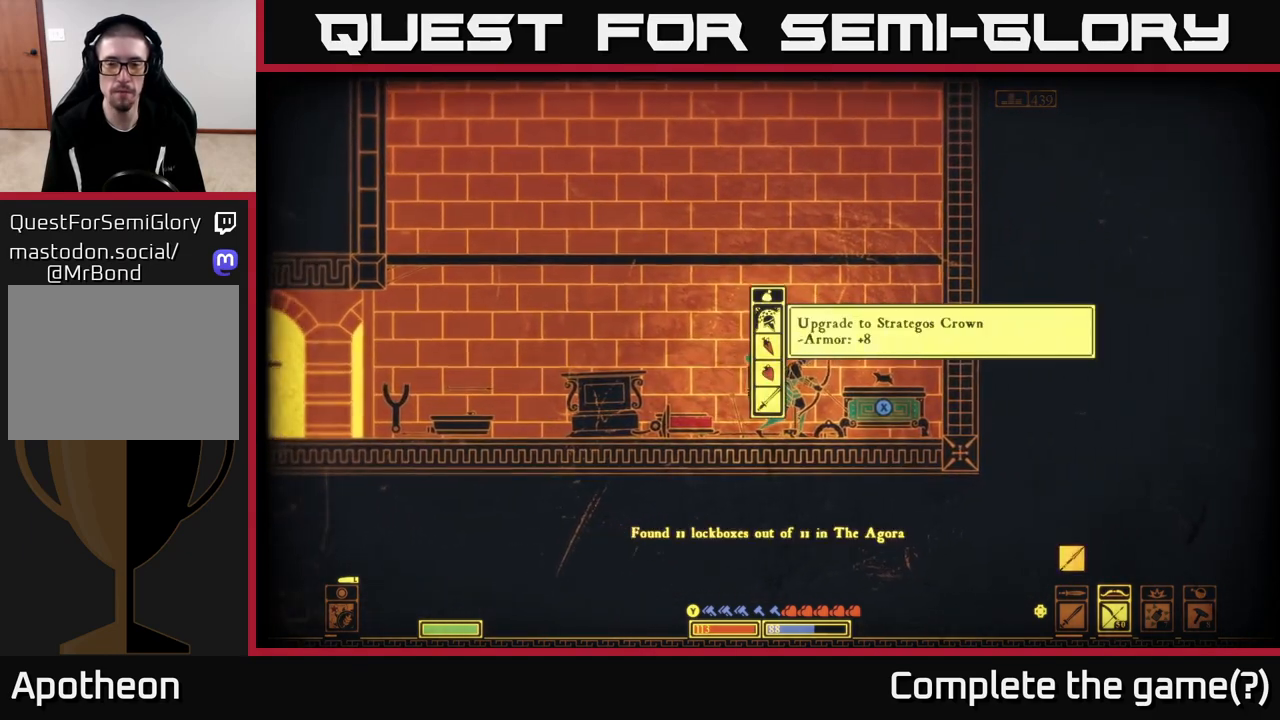
{"buttons": [], "left_stick": "center", "right_stick": "center", "events": []}
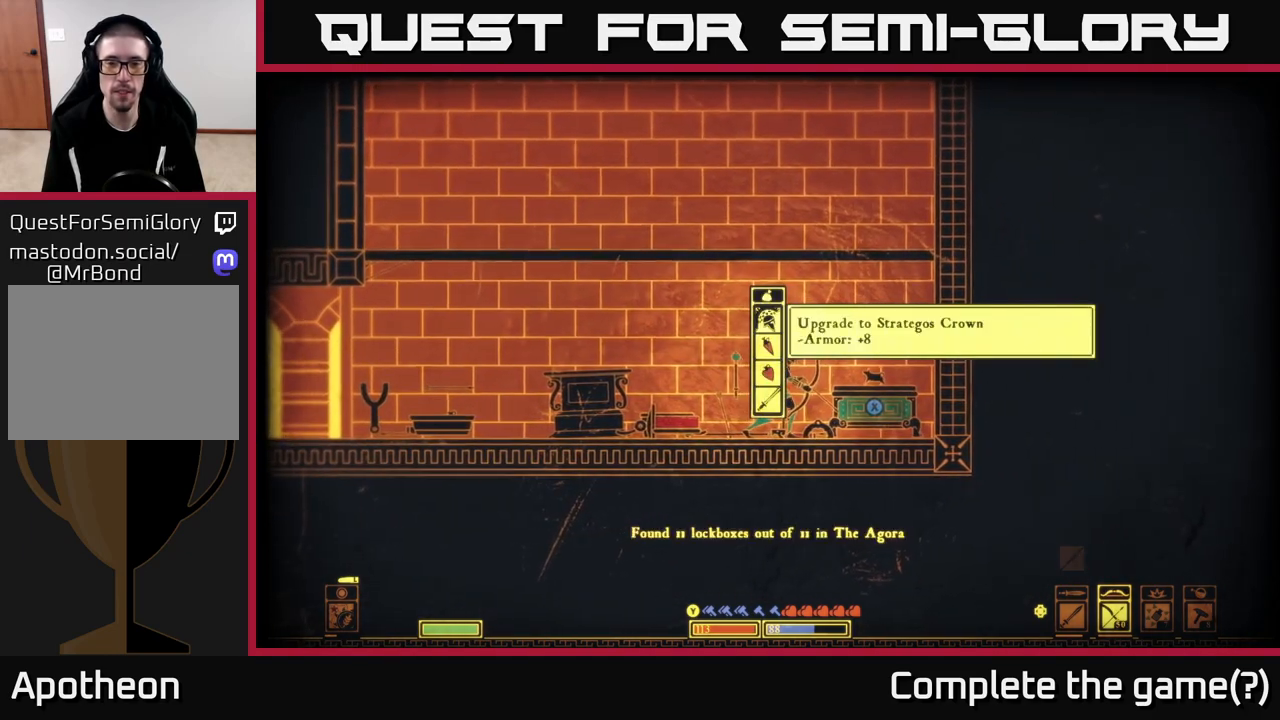
{"buttons": [], "left_stick": "center", "right_stick": "center", "events": []}
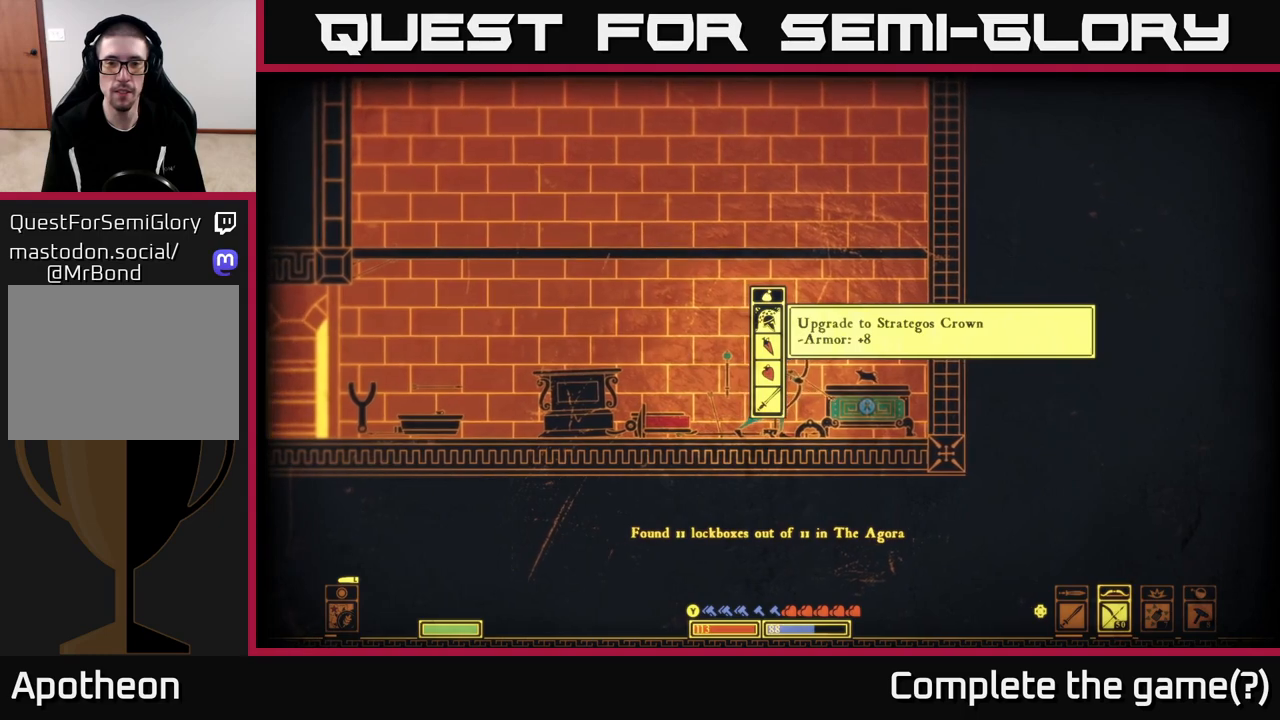
{"buttons": ["A"], "left_stick": "center", "right_stick": "center", "events": [[467, "A", "down"]]}
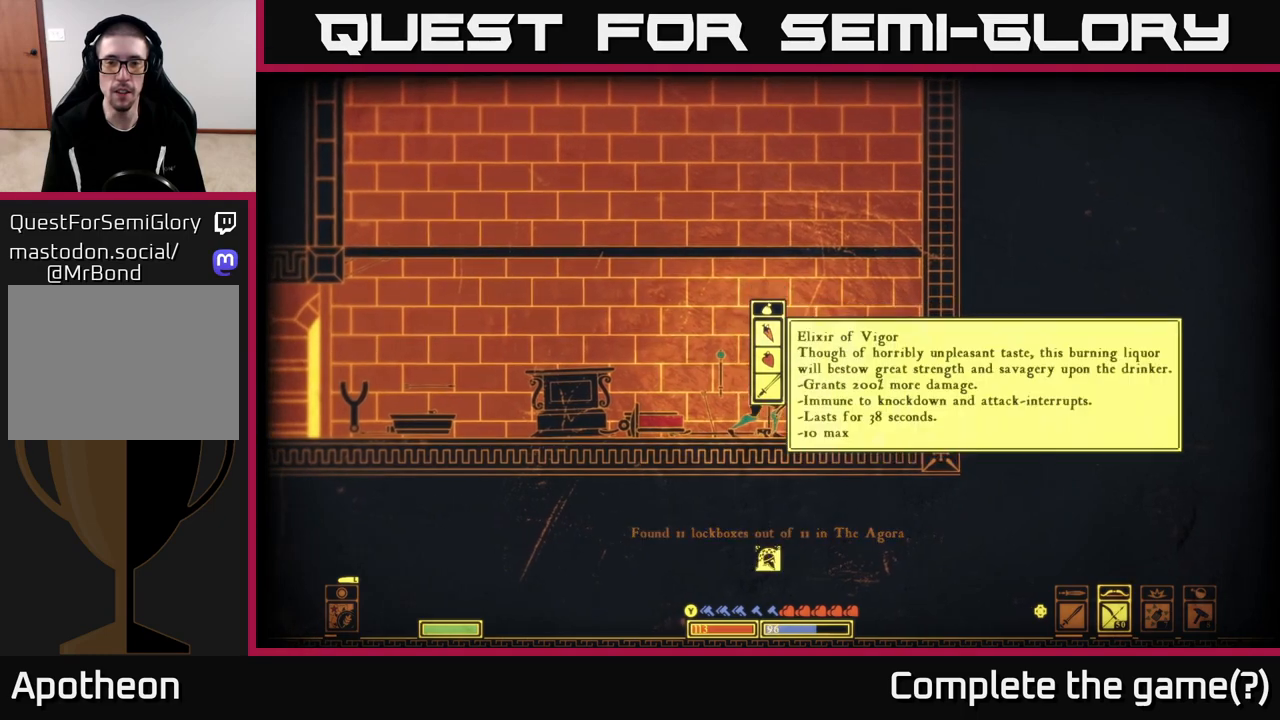
{"buttons": [], "left_stick": "center", "right_stick": "center", "events": [[33, "A", "up"]]}
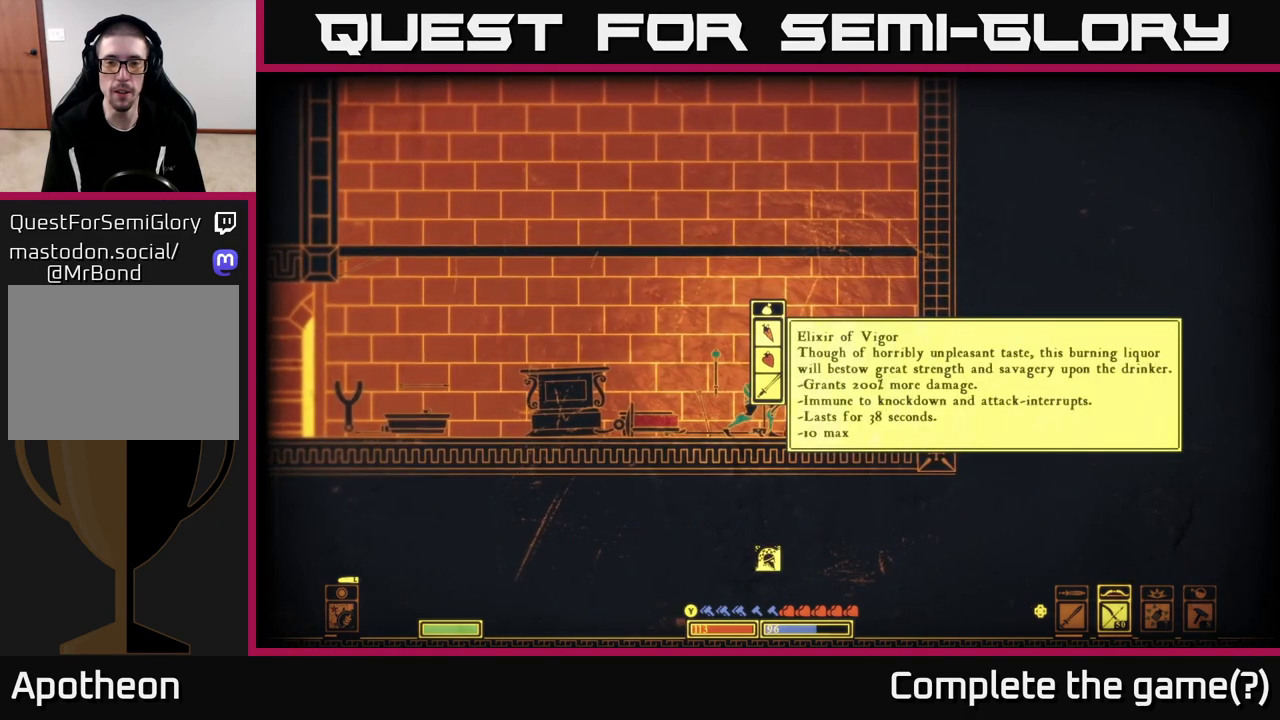
{"buttons": [], "left_stick": "center", "right_stick": "center", "events": []}
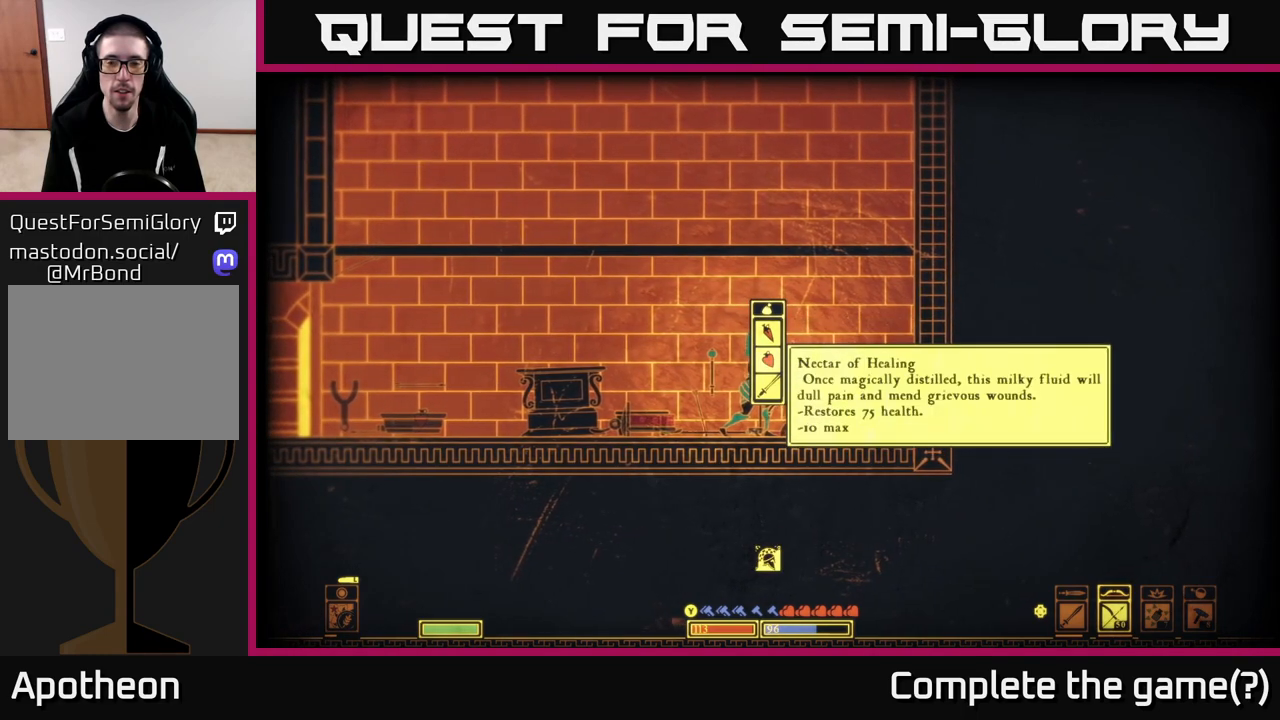
{"buttons": [], "left_stick": "center", "right_stick": "center", "events": [[33, "left_stick", "down"], [200, "left_stick", "center"]]}
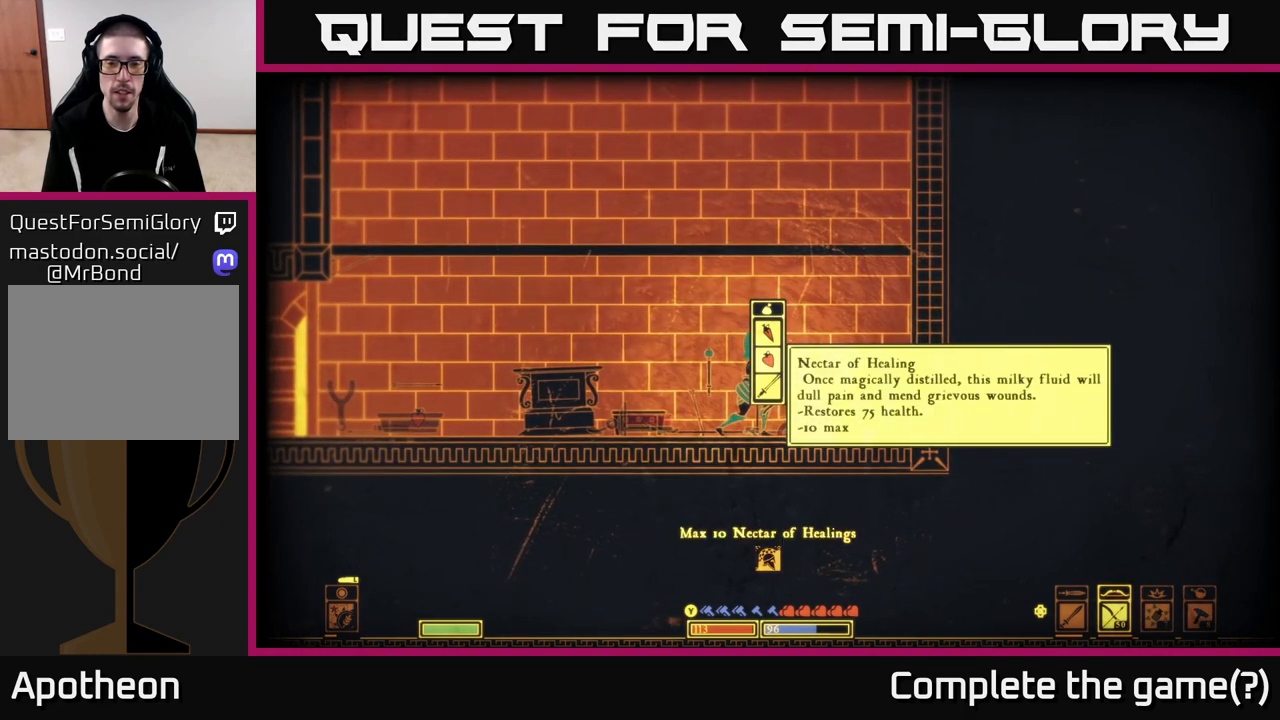
{"buttons": [], "left_stick": "down", "right_stick": "center", "events": [[33, "A", "down"], [133, "A", "up"], [450, "left_stick", "down"]]}
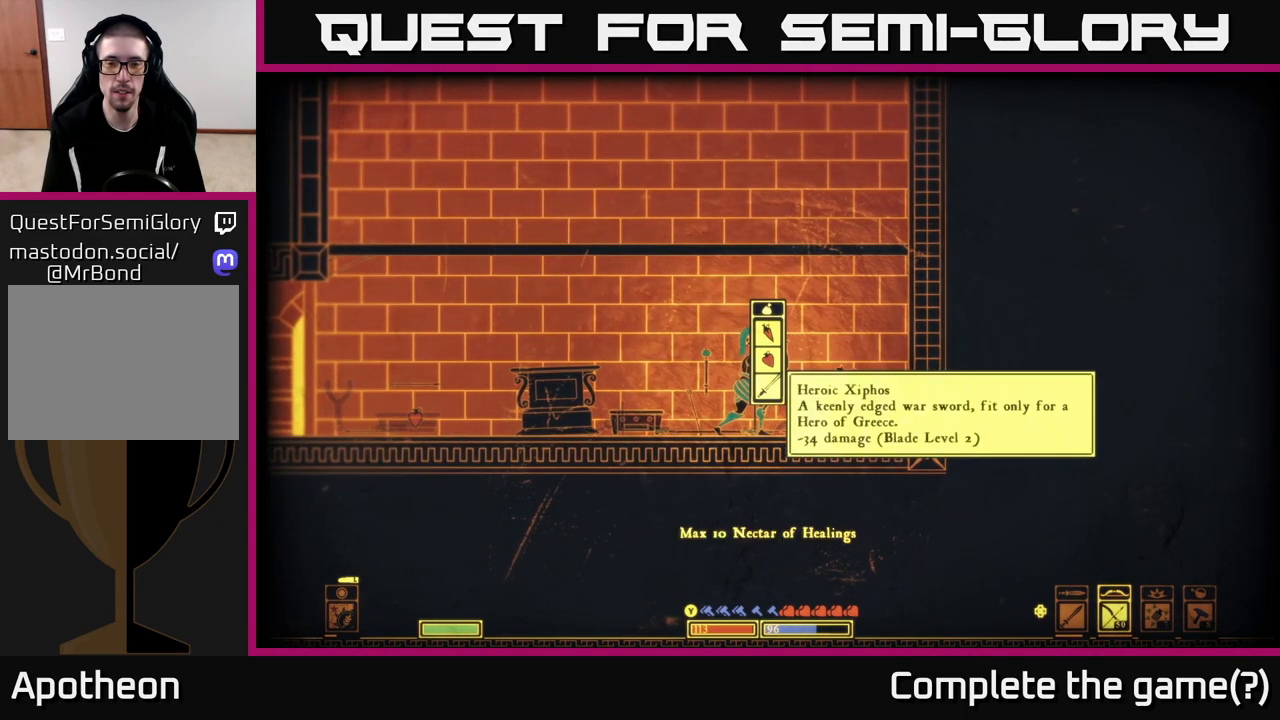
{"buttons": [], "left_stick": "center", "right_stick": "center", "events": [[133, "left_stick", "center"]]}
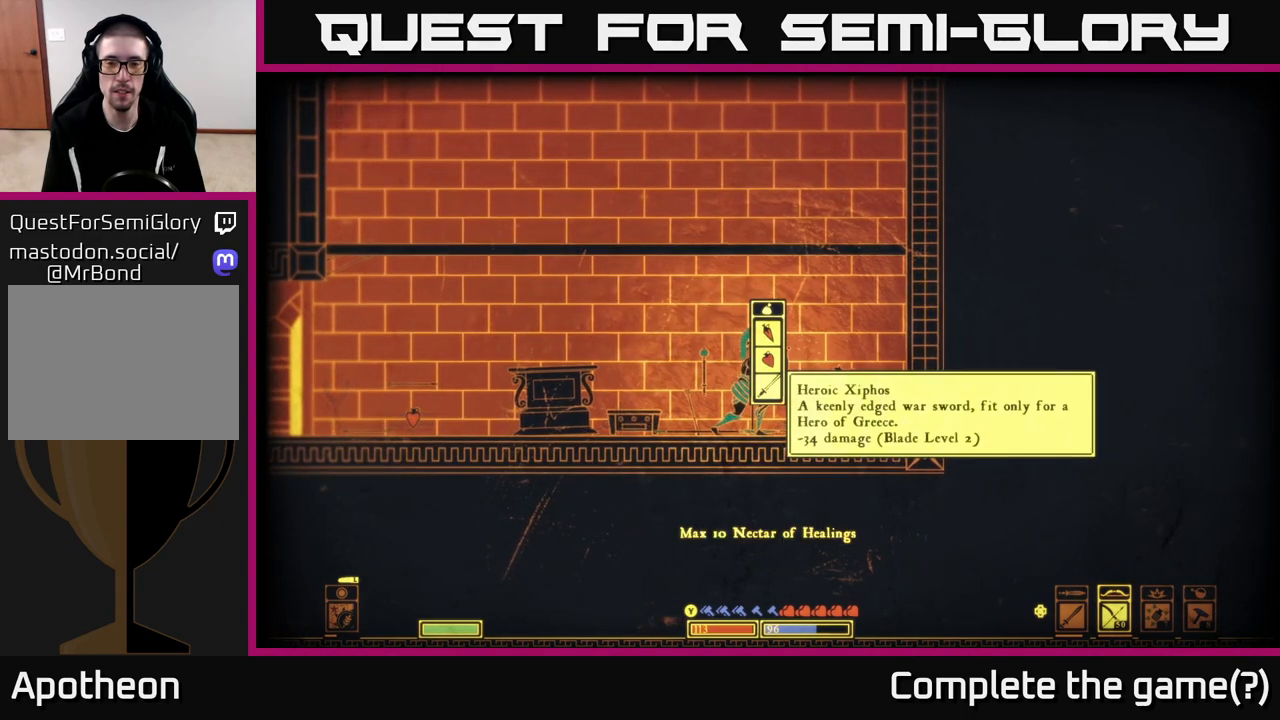
{"buttons": [], "left_stick": "center", "right_stick": "center", "events": [[267, "A", "down"], [350, "A", "up"]]}
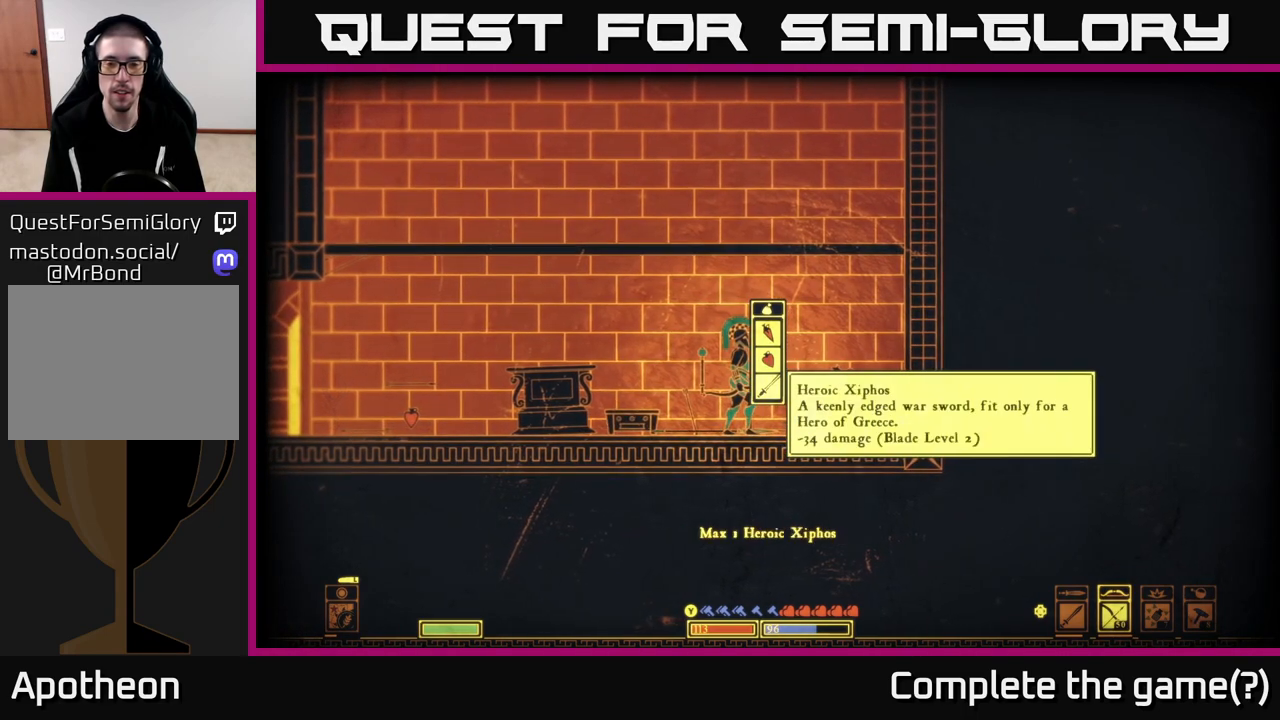
{"buttons": [], "left_stick": "center", "right_stick": "center", "events": [[283, "left_stick", "up"], [467, "left_stick", "center"]]}
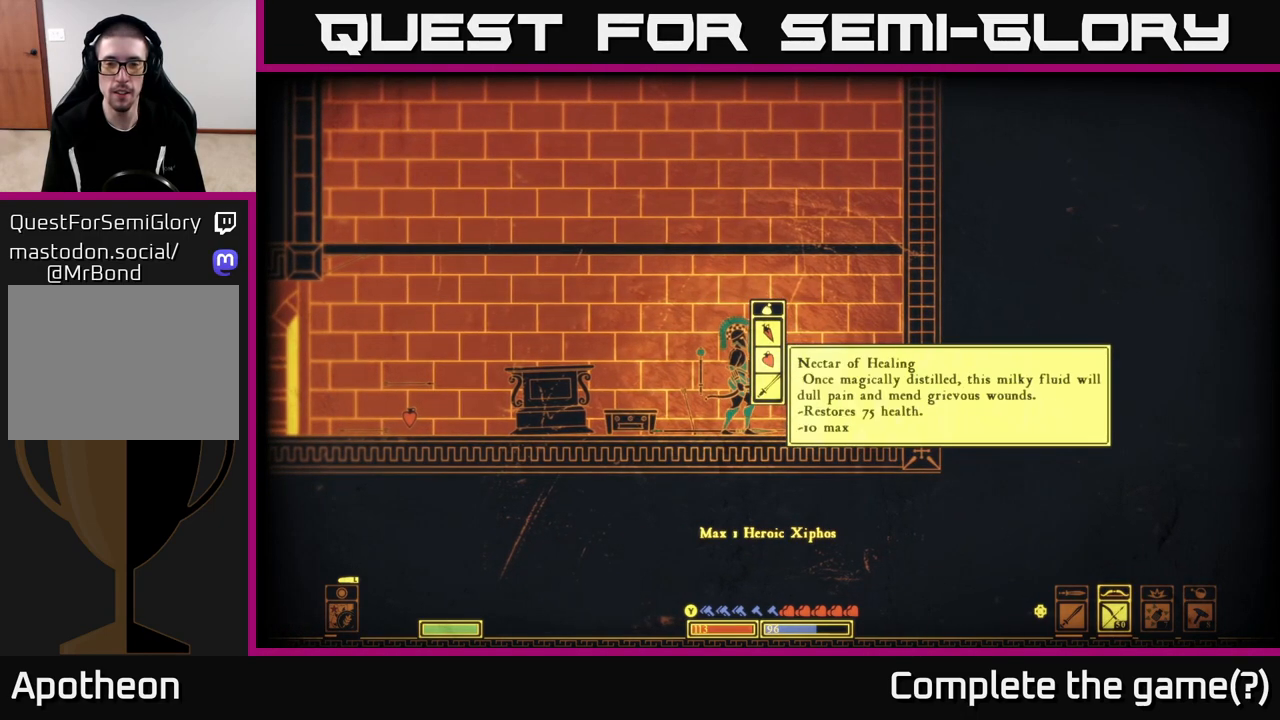
{"buttons": ["A"], "left_stick": "center", "right_stick": "center", "events": [[117, "A", "down"], [233, "A", "up"], [283, "left_stick", "up"], [450, "A", "down"], [450, "left_stick", "center"]]}
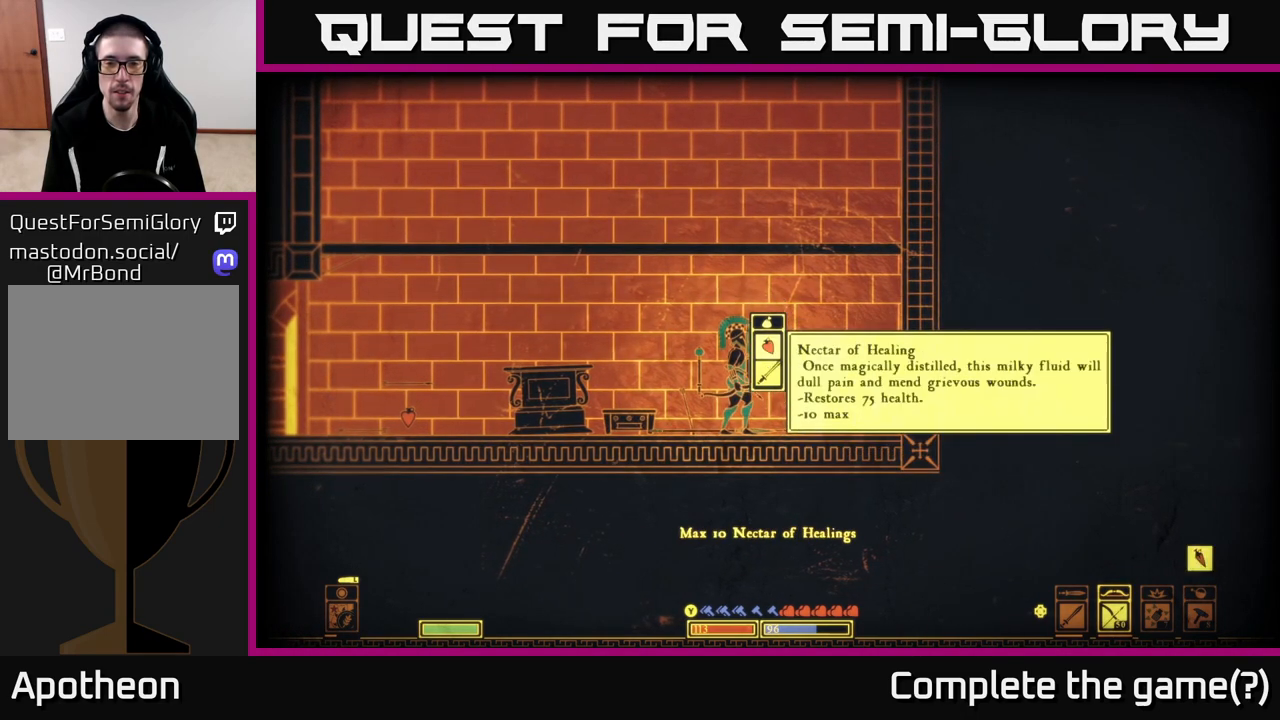
{"buttons": [], "left_stick": "center", "right_stick": "center", "events": [[33, "A", "up"]]}
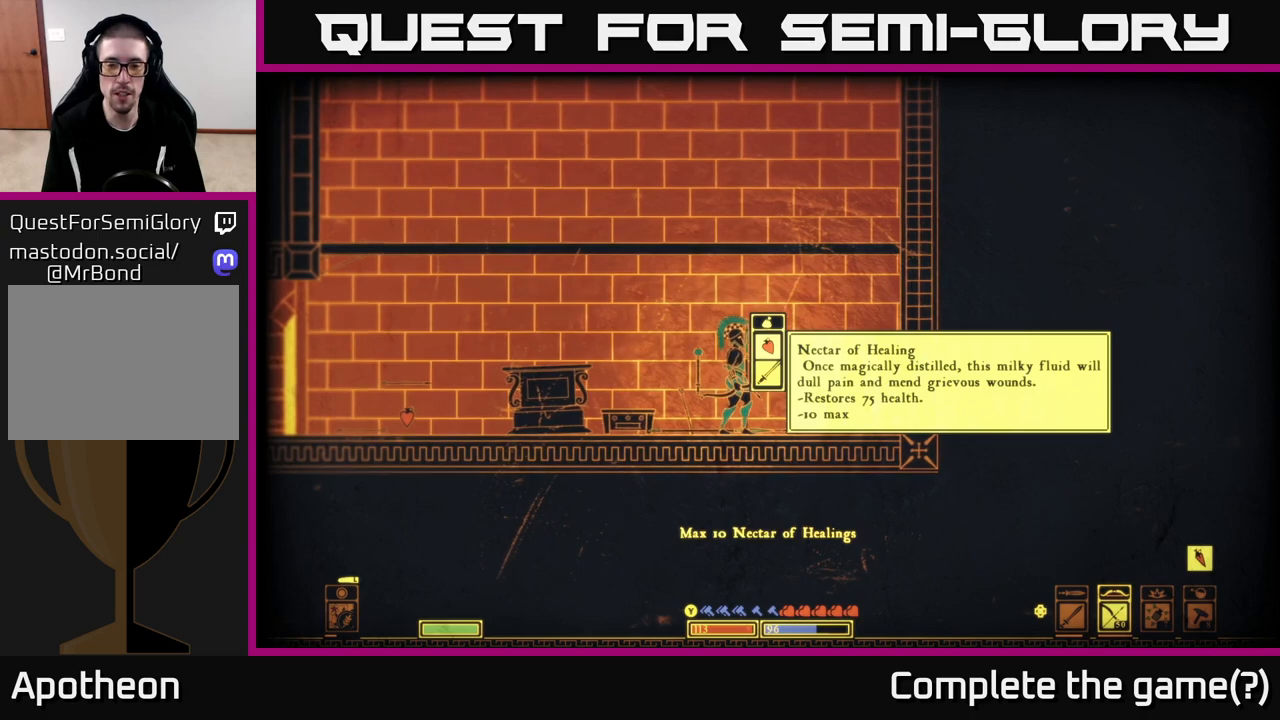
{"buttons": [], "left_stick": "center", "right_stick": "center", "events": []}
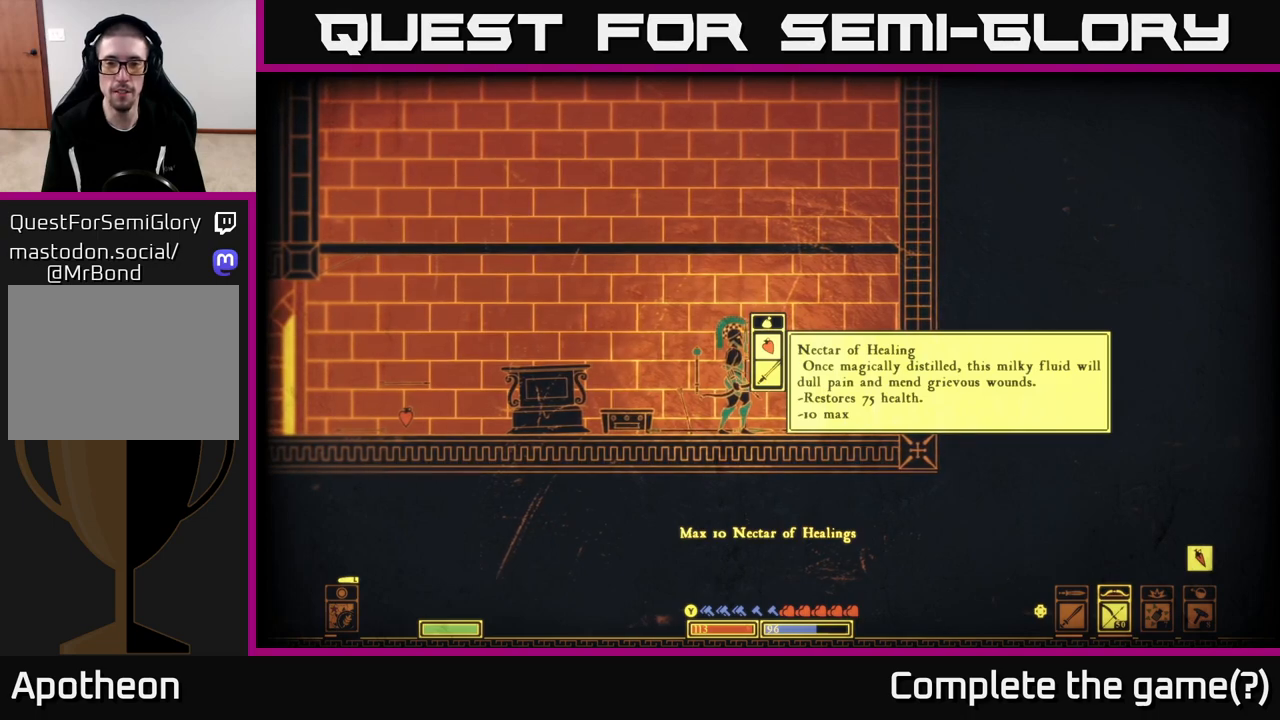
{"buttons": ["A"], "left_stick": "center", "right_stick": "center", "events": [[467, "A", "down"]]}
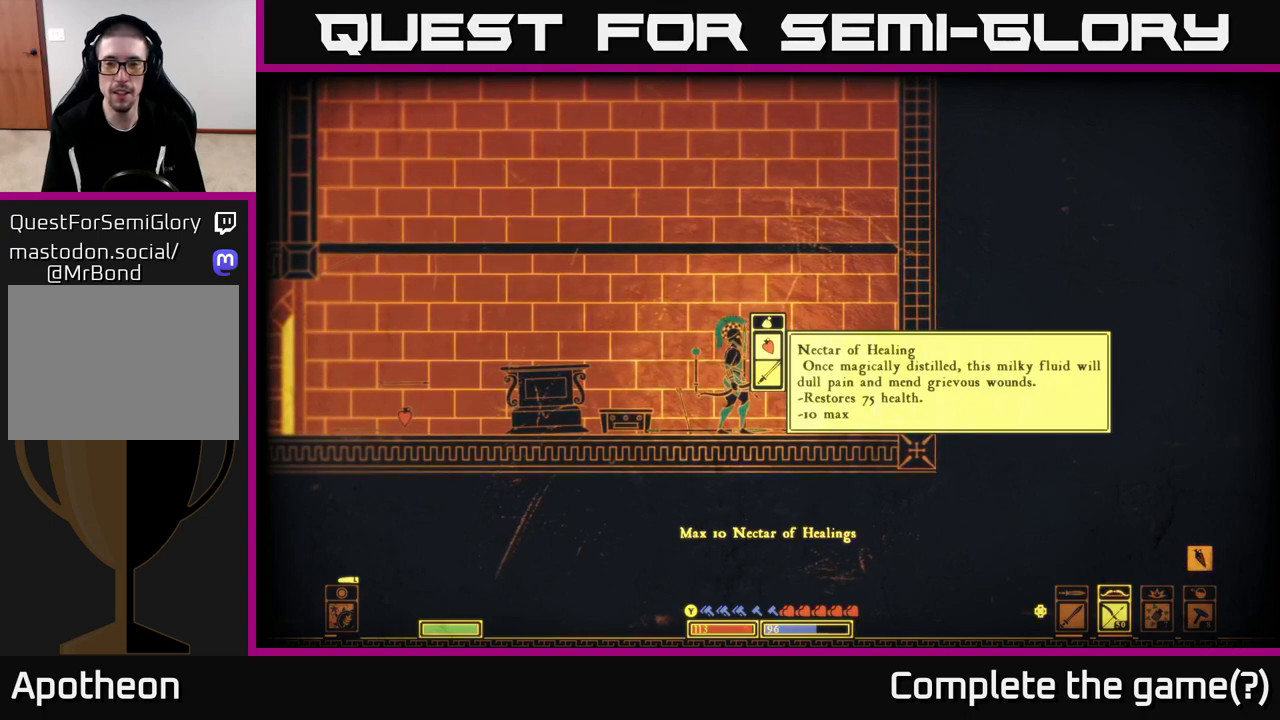
{"buttons": [], "left_stick": "center", "right_stick": "center", "events": [[133, "A", "up"]]}
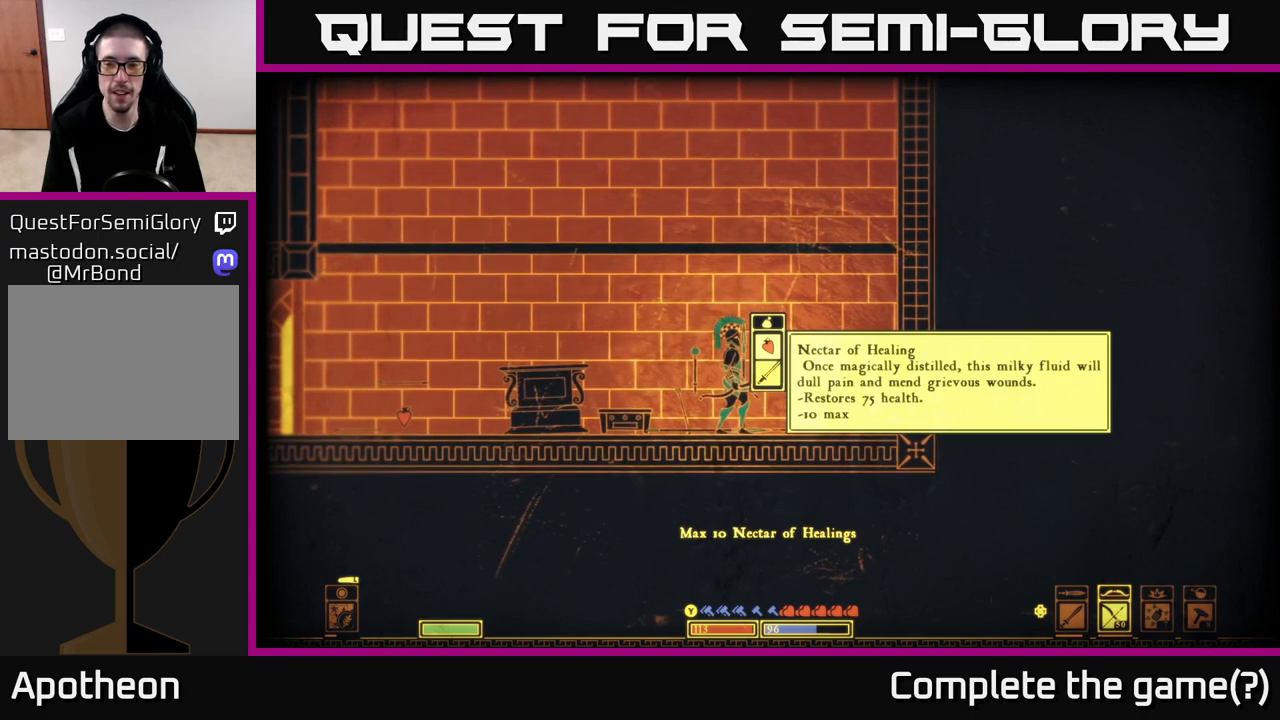
{"buttons": ["A"], "left_stick": "up", "right_stick": "center", "events": [[100, "left_stick", "down"], [283, "left_stick", "center"], [400, "left_stick", "up"], [433, "A", "down"]]}
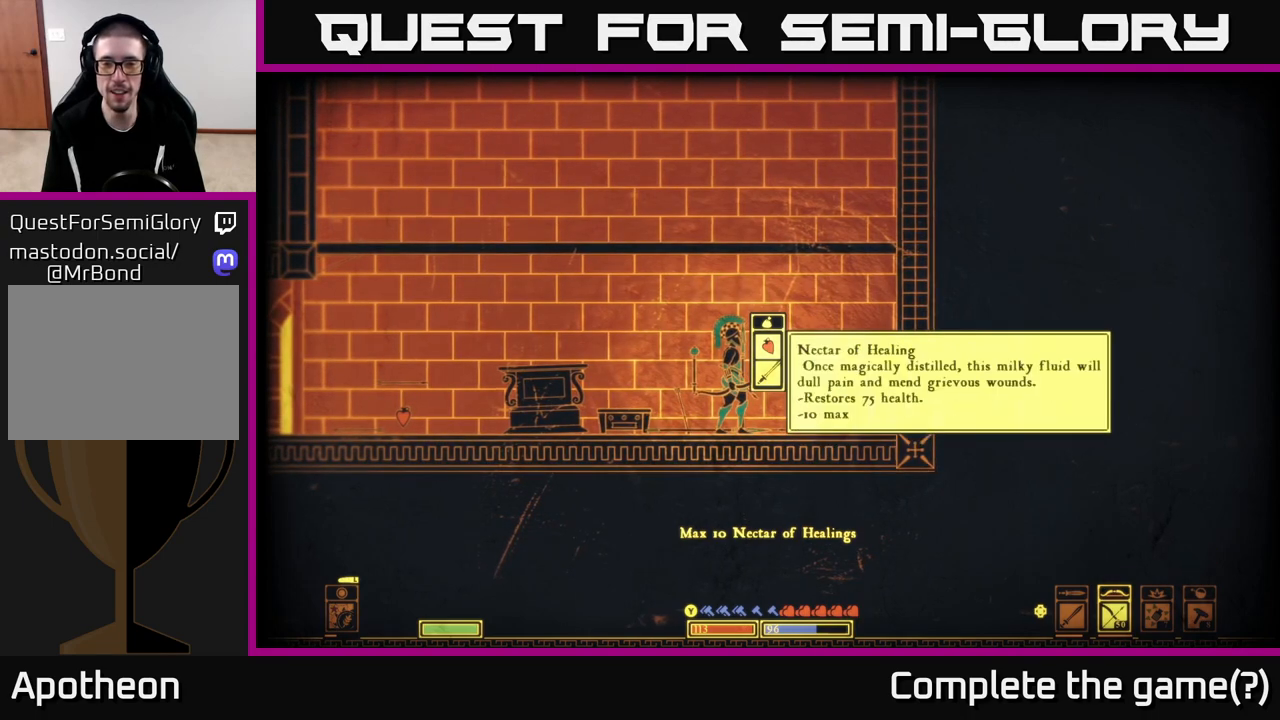
{"buttons": [], "left_stick": "center", "right_stick": "center", "events": [[50, "A", "up"], [83, "left_stick", "center"], [283, "B", "down"], [417, "B", "up"]]}
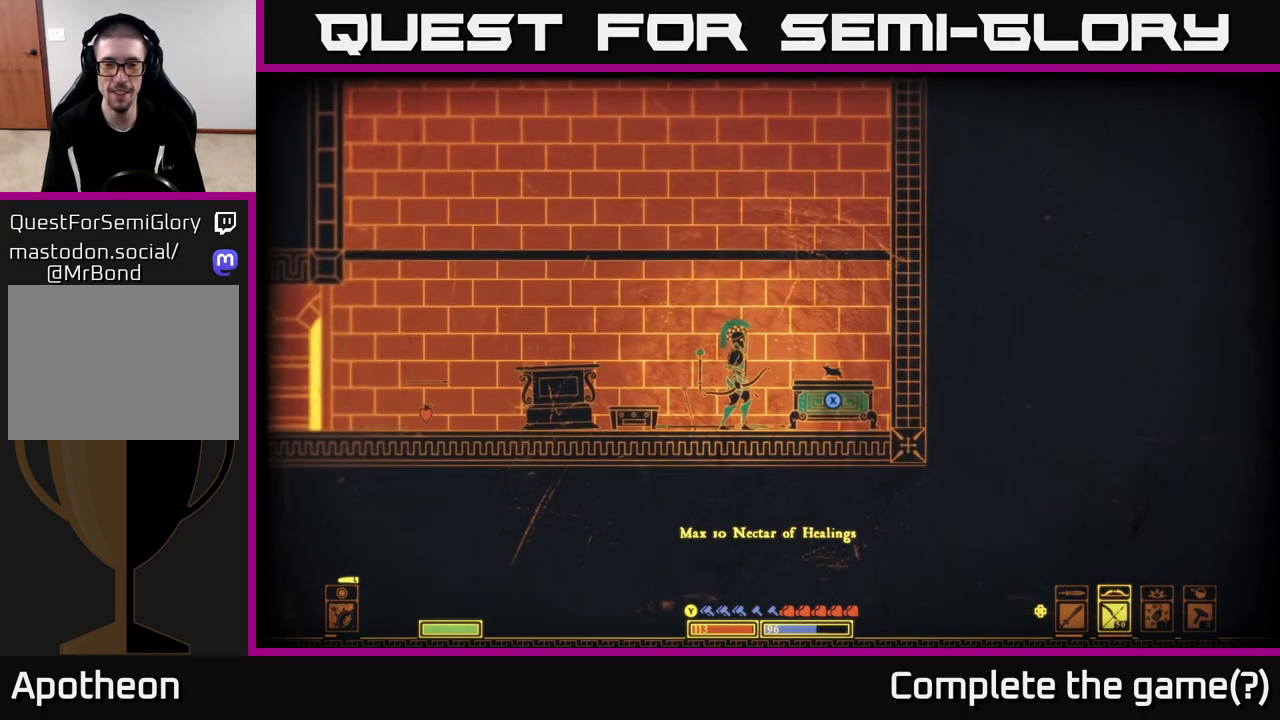
{"buttons": [], "left_stick": "left", "right_stick": "center", "events": [[67, "left_stick", "left"]]}
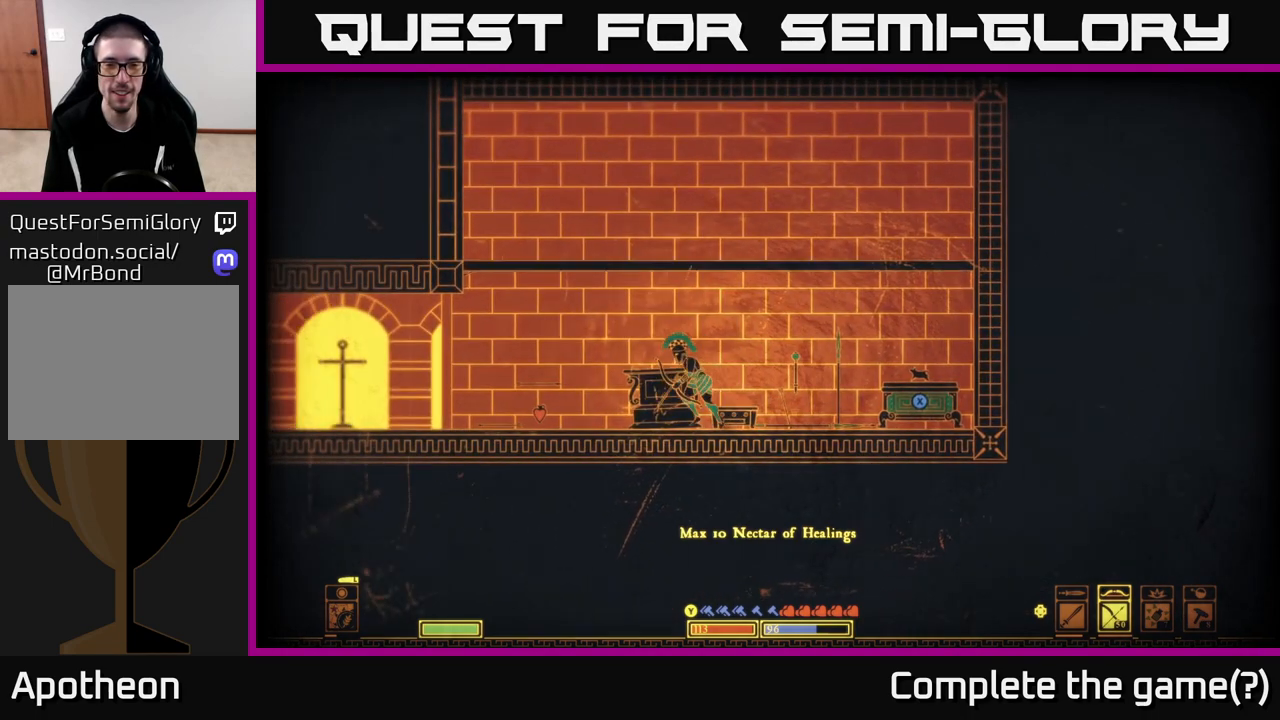
{"buttons": [], "left_stick": "center", "right_stick": "right", "events": [[50, "left_stick", "center"], [250, "left_stick", "left"], [267, "right_stick", "right"], [400, "left_stick", "center"]]}
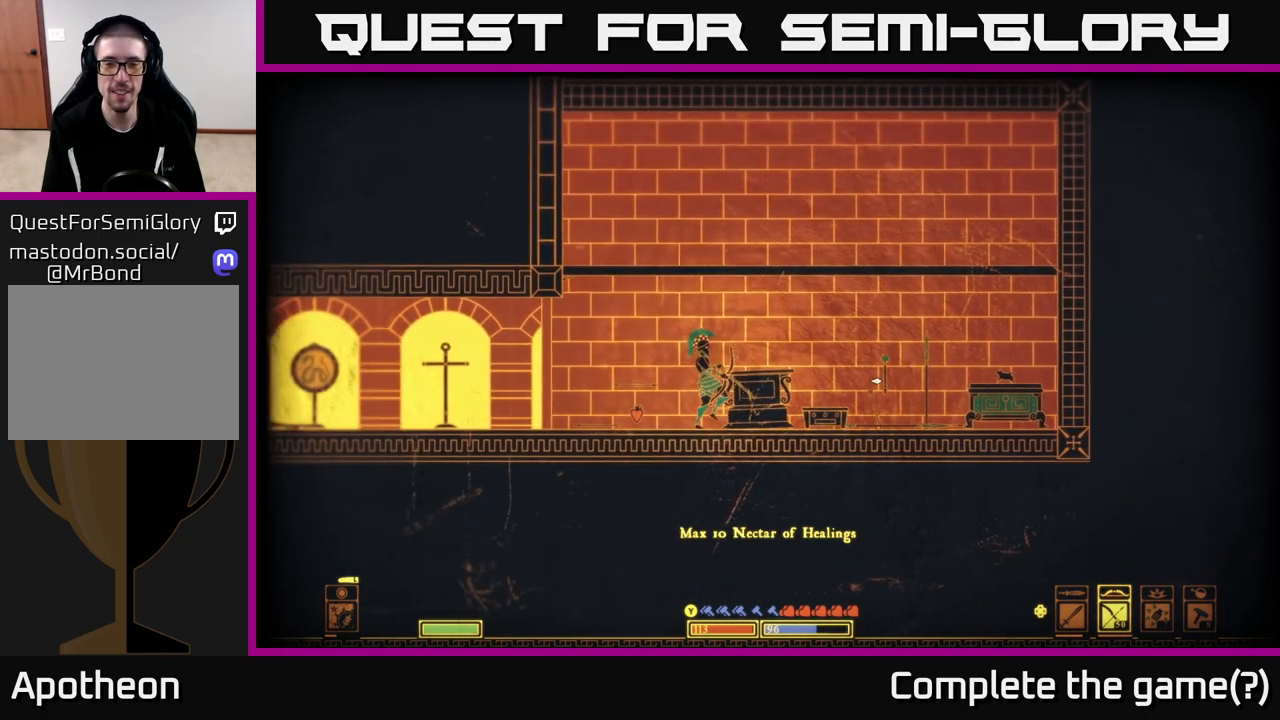
{"buttons": [], "left_stick": "center", "right_stick": "right", "events": [[350, "DPAD_LEFT", "down"], [450, "DPAD_LEFT", "up"]]}
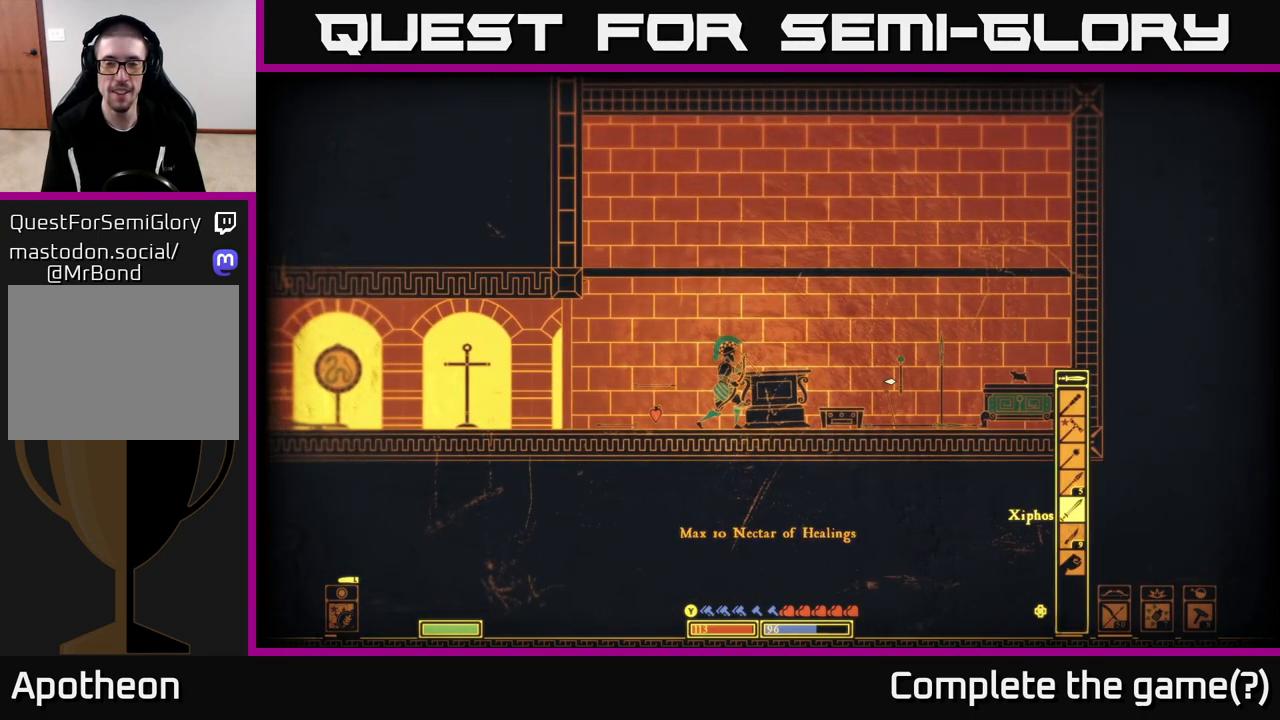
{"buttons": [], "left_stick": "right", "right_stick": "right", "events": [[167, "left_stick", "right"]]}